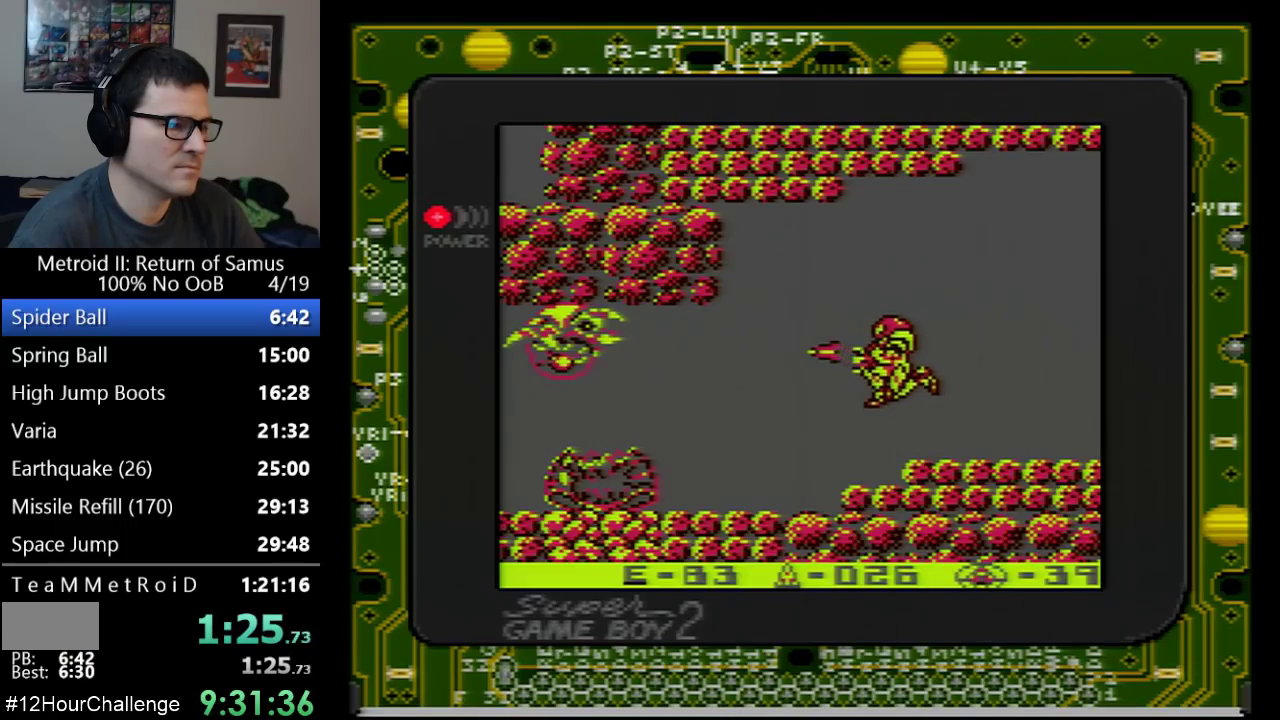
Gameplay with a controller (Nintendo layout); each line is a JSON object with the inputs held at the frame after it. "events" lists button and stick changes between this image and that frame as [ms after this image, input, new state], when the widget could be followed in between. Not read: L3 R3 SELECT.
{"buttons": ["A"], "events": [[417, "A", "down"]]}
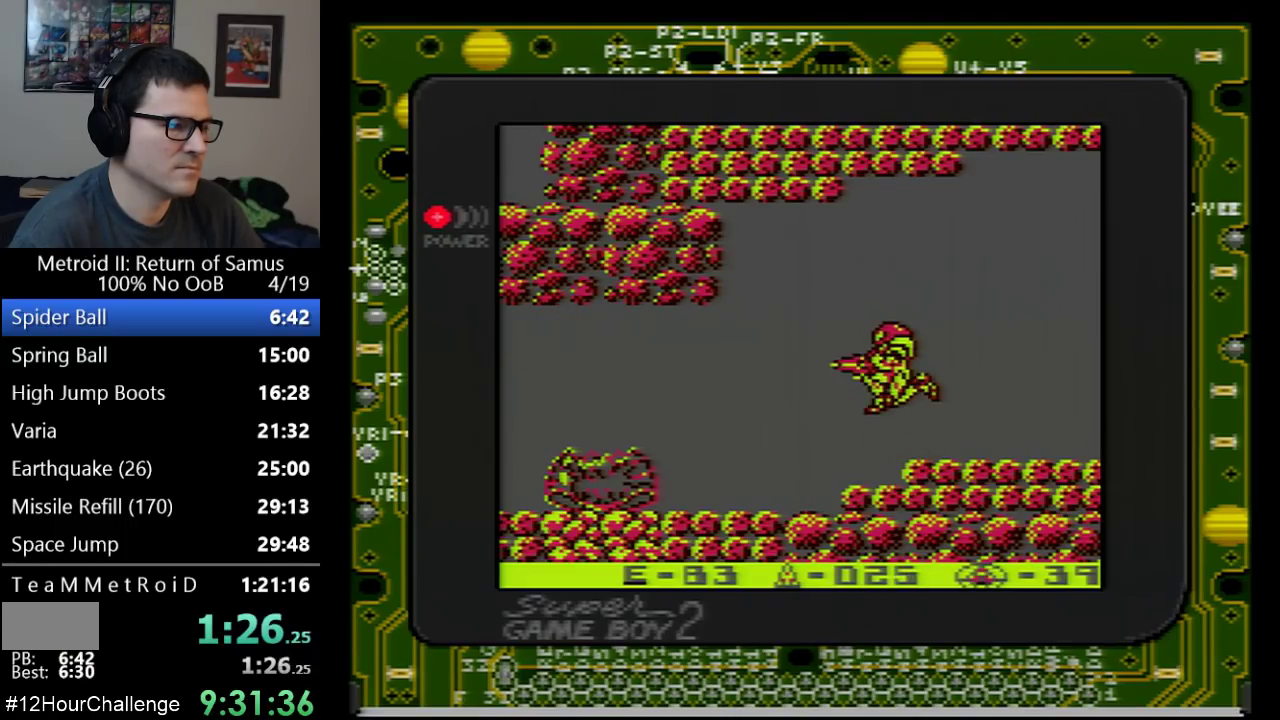
{"buttons": [], "events": [[17, "B", "down"], [33, "A", "up"], [67, "B", "up"]]}
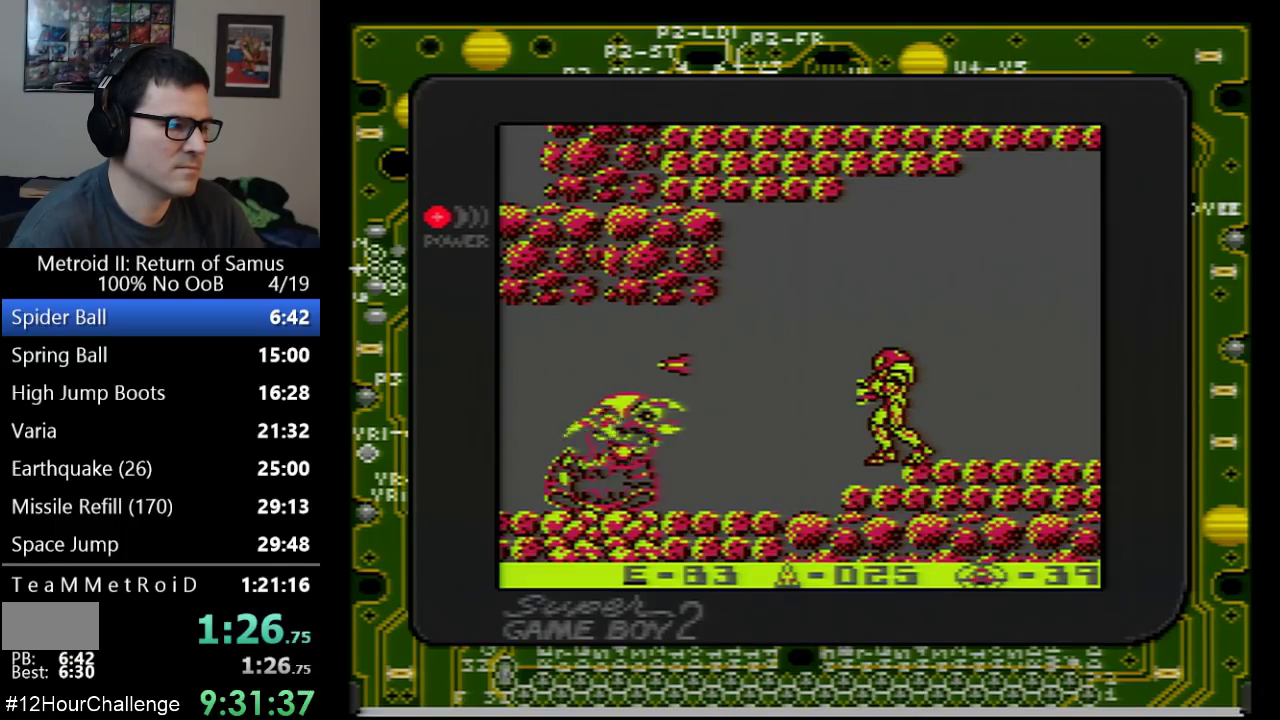
{"buttons": ["DPAD_RIGHT"], "events": [[233, "B", "down"], [350, "B", "up"], [483, "DPAD_RIGHT", "down"]]}
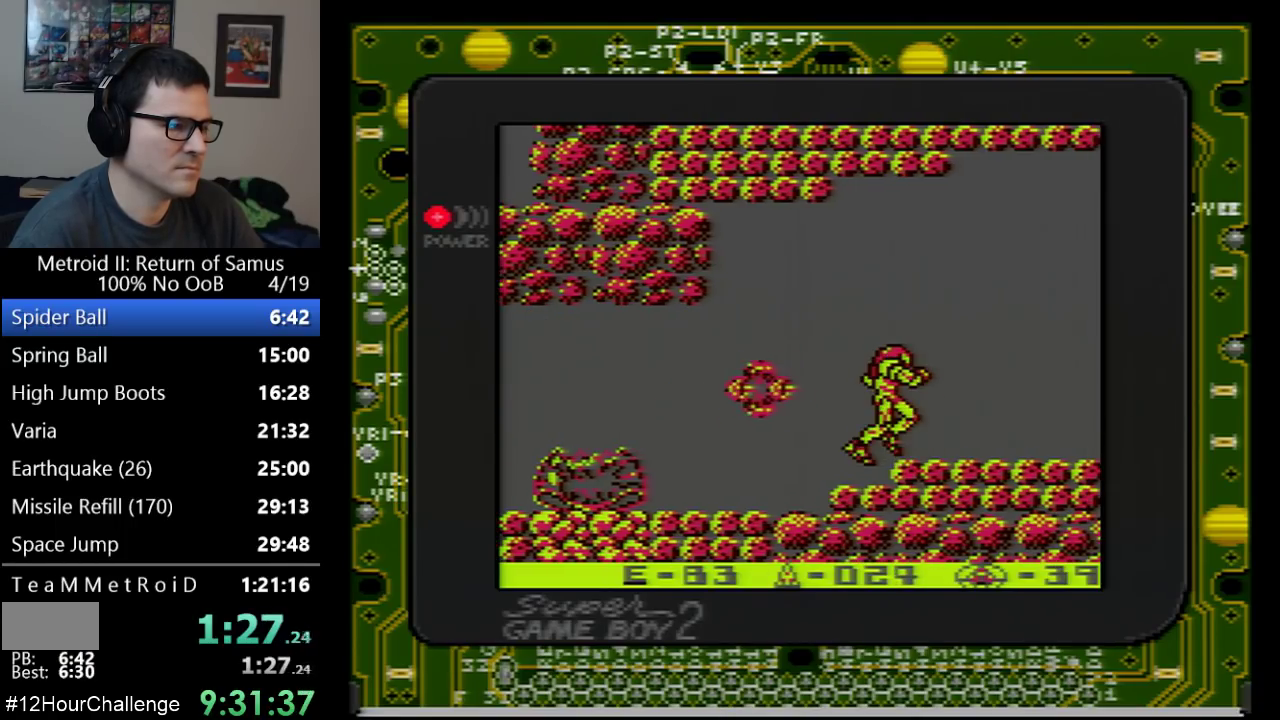
{"buttons": ["DPAD_RIGHT"], "events": []}
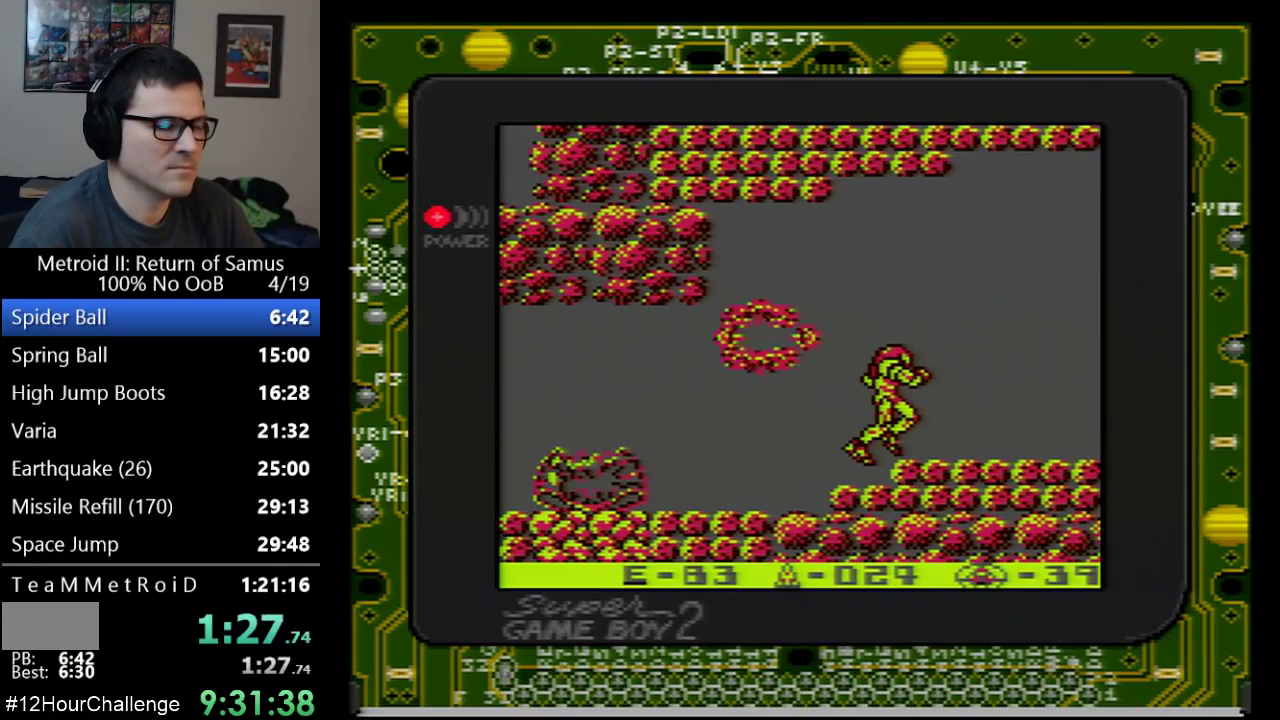
{"buttons": ["DPAD_RIGHT"], "events": []}
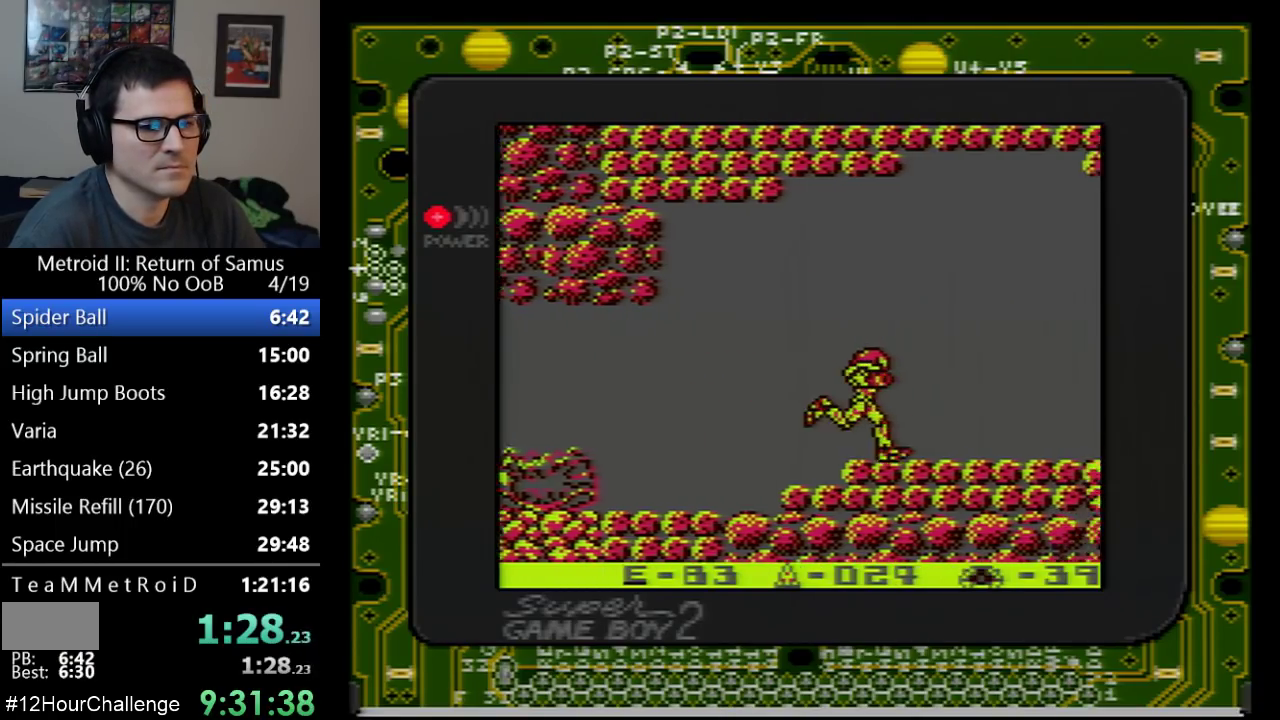
{"buttons": ["DPAD_RIGHT"], "events": []}
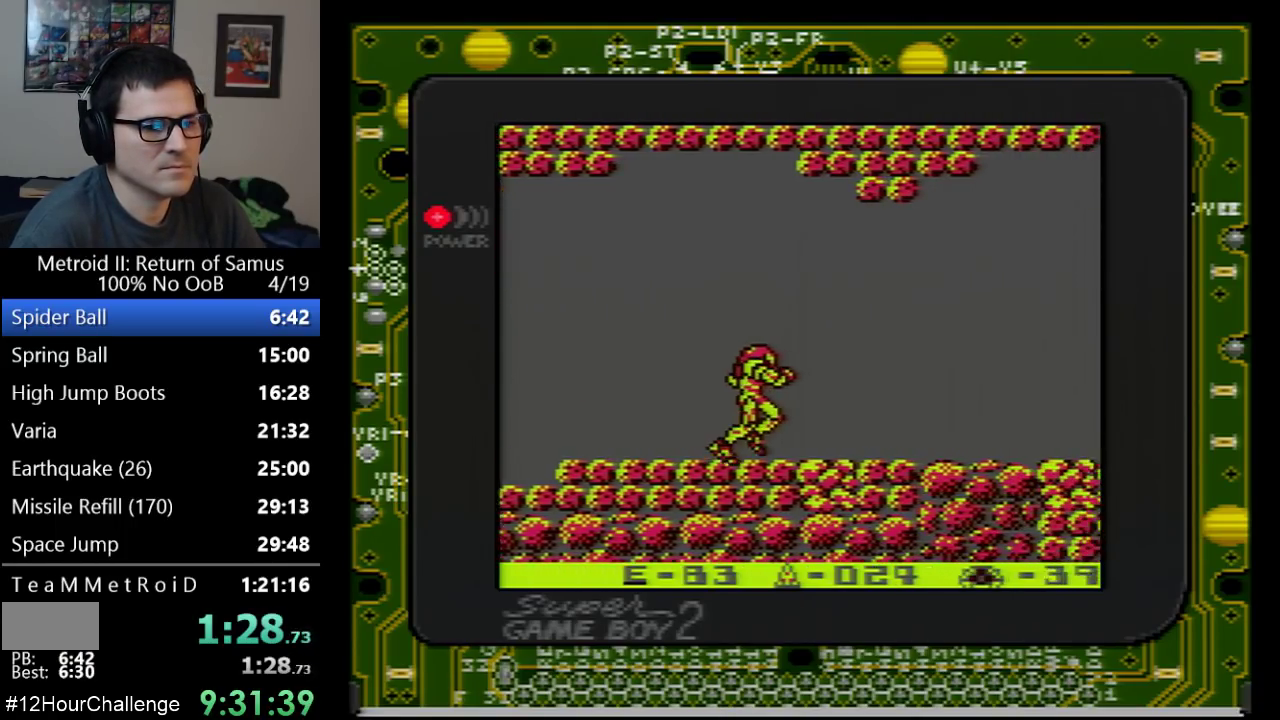
{"buttons": ["DPAD_RIGHT"], "events": []}
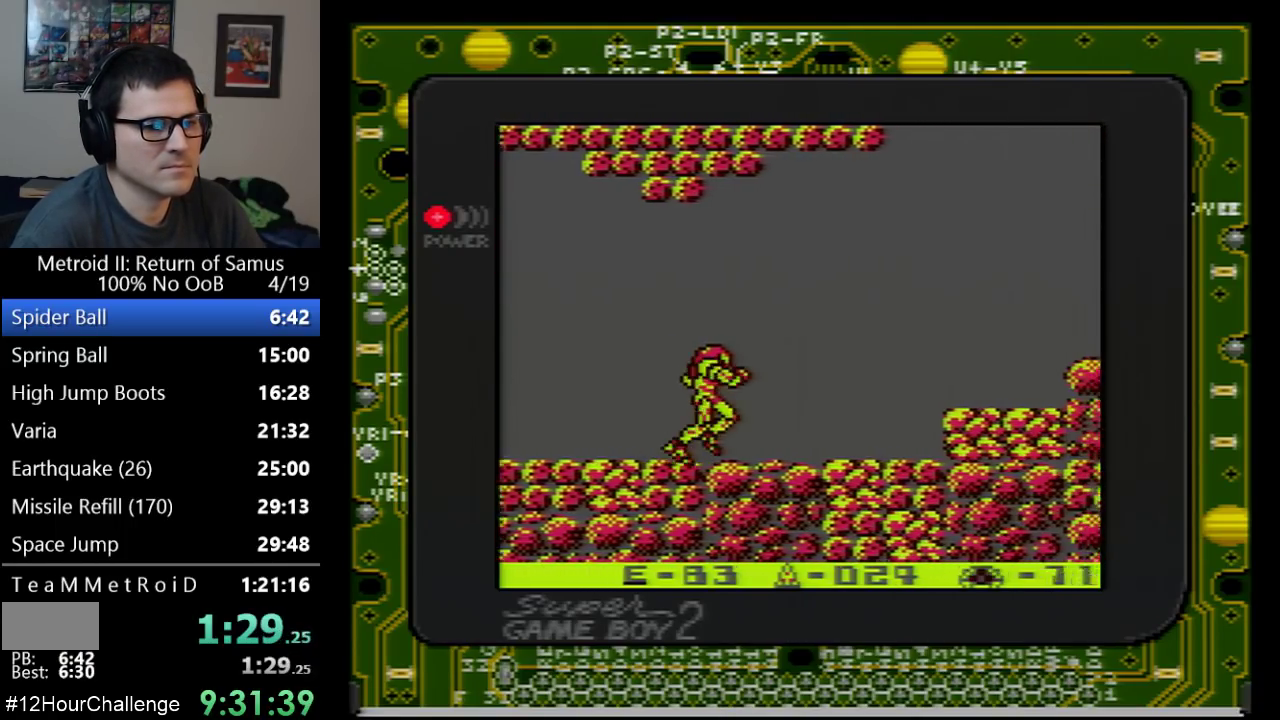
{"buttons": ["A", "DPAD_RIGHT"], "events": [[317, "A", "down"]]}
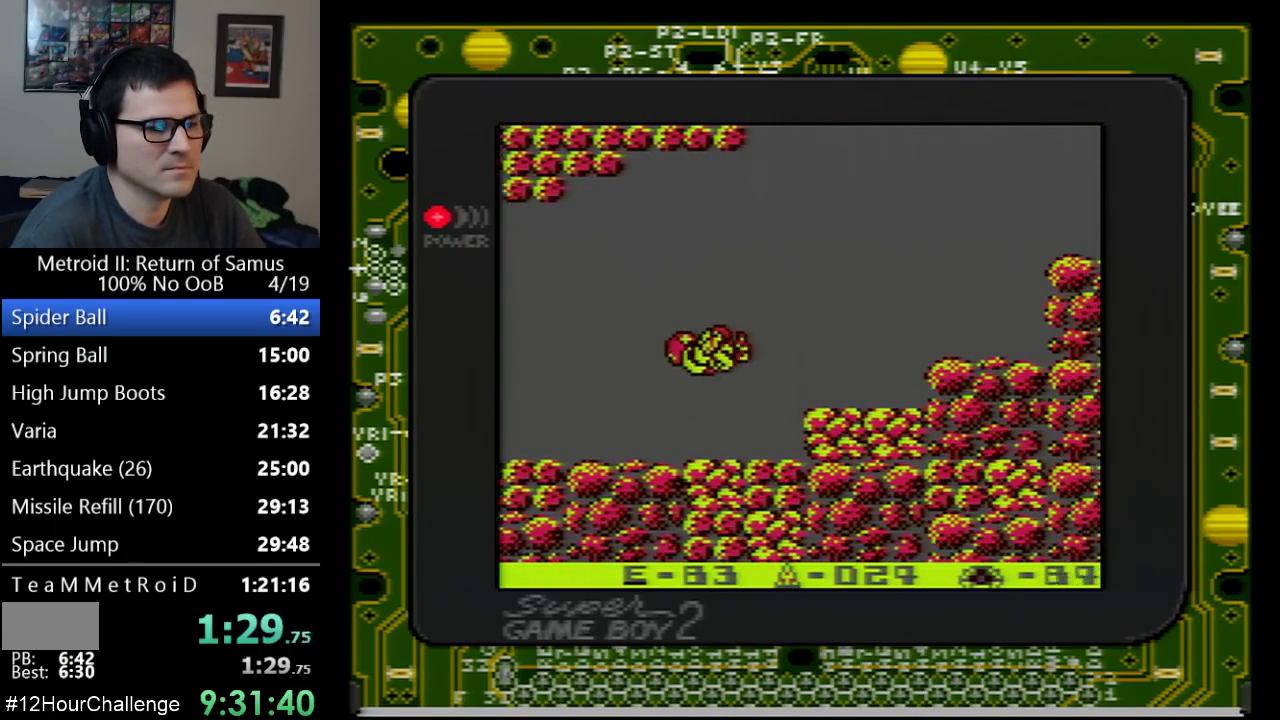
{"buttons": ["DPAD_RIGHT"], "events": [[167, "A", "up"]]}
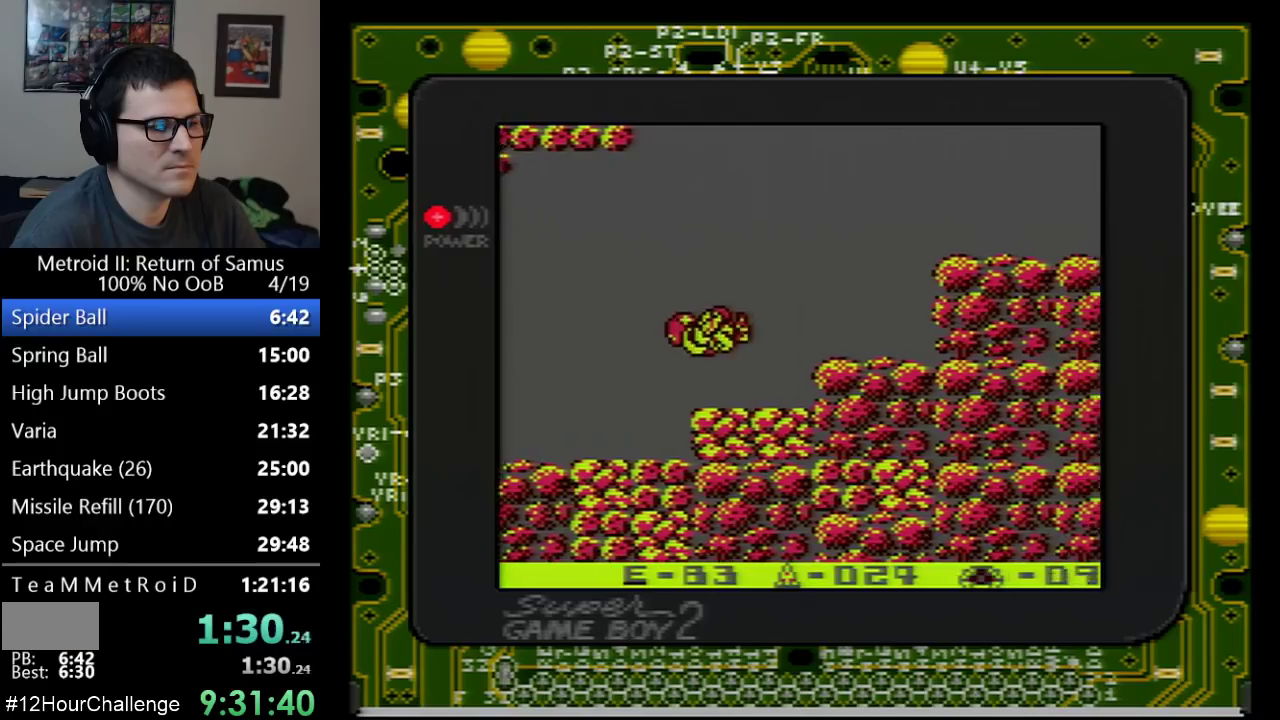
{"buttons": ["DPAD_RIGHT"], "events": [[250, "A", "down"], [383, "A", "up"]]}
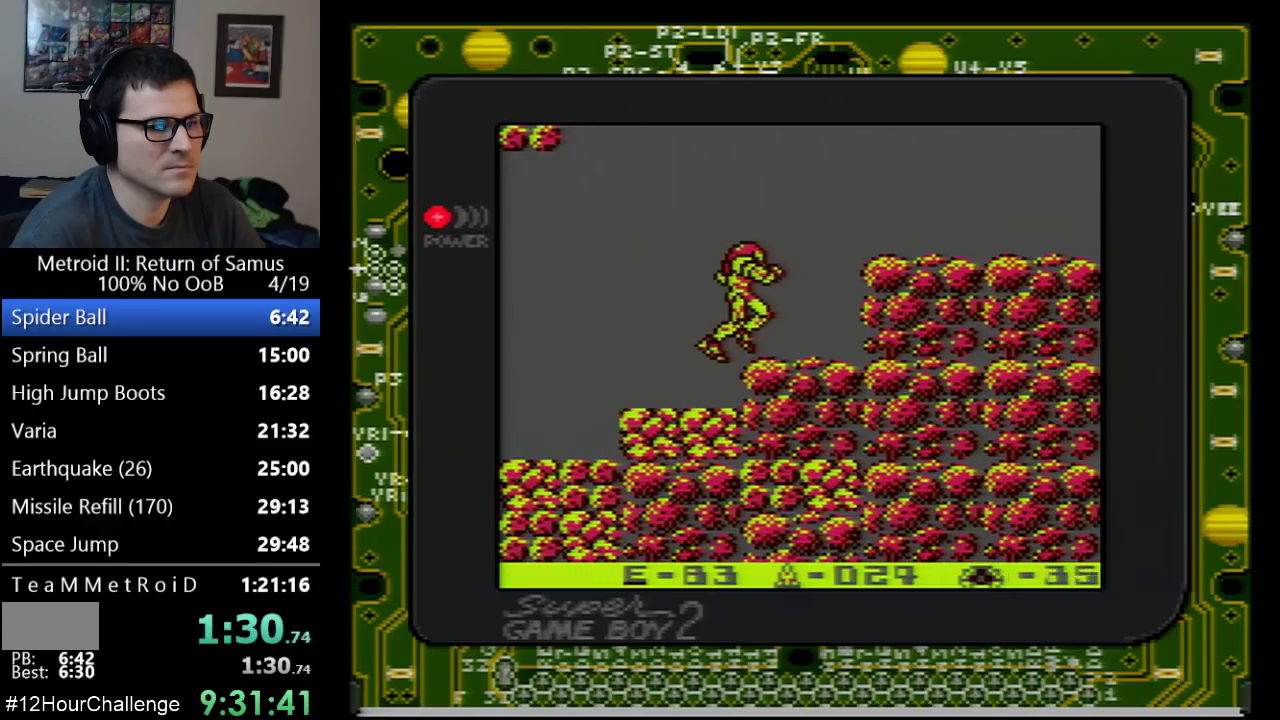
{"buttons": ["DPAD_RIGHT"], "events": [[200, "A", "down"], [483, "A", "up"]]}
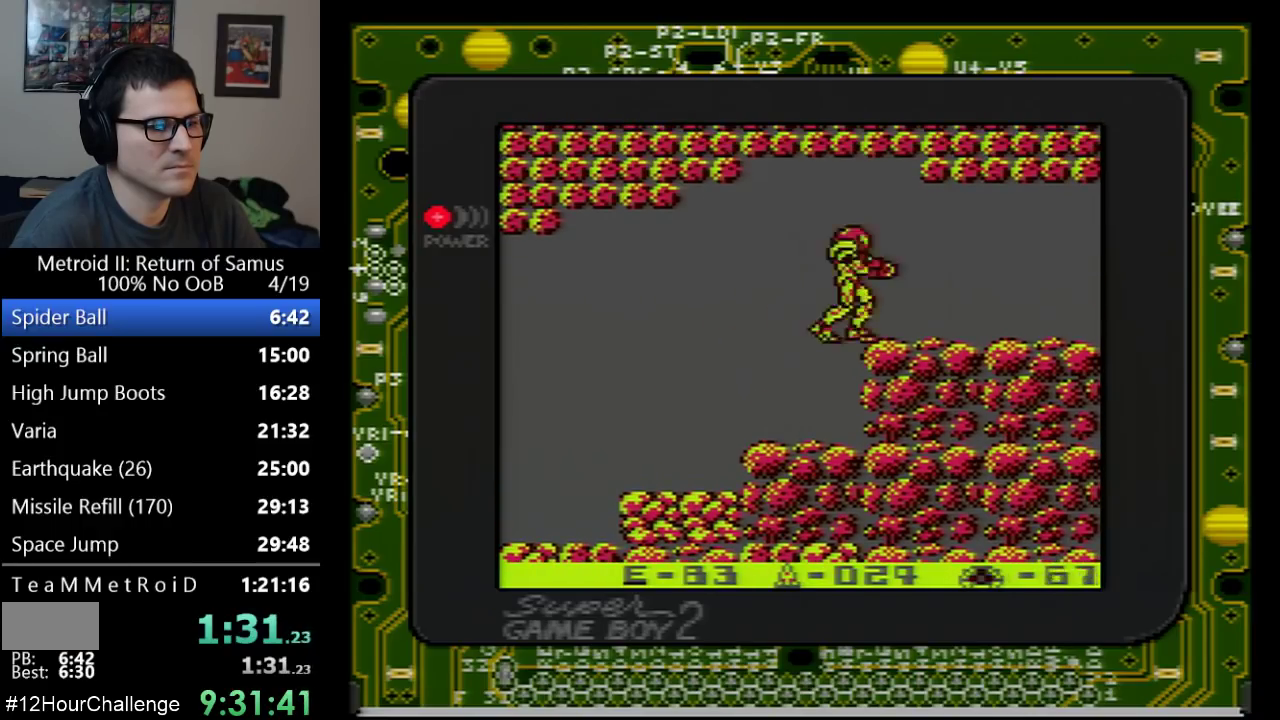
{"buttons": [], "events": [[383, "DPAD_DOWN", "down"], [383, "DPAD_RIGHT", "up"], [500, "DPAD_DOWN", "up"]]}
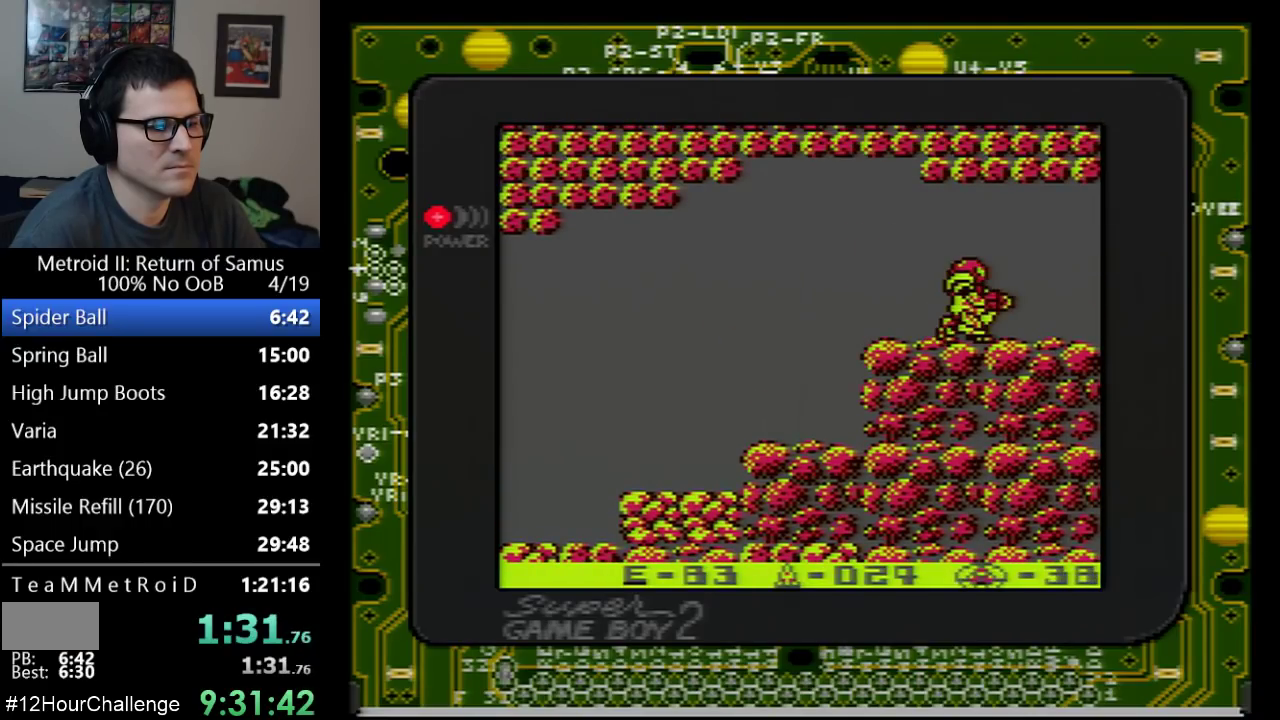
{"buttons": ["DPAD_RIGHT"], "events": [[67, "DPAD_DOWN", "down"], [200, "DPAD_DOWN", "up"], [200, "DPAD_RIGHT", "down"]]}
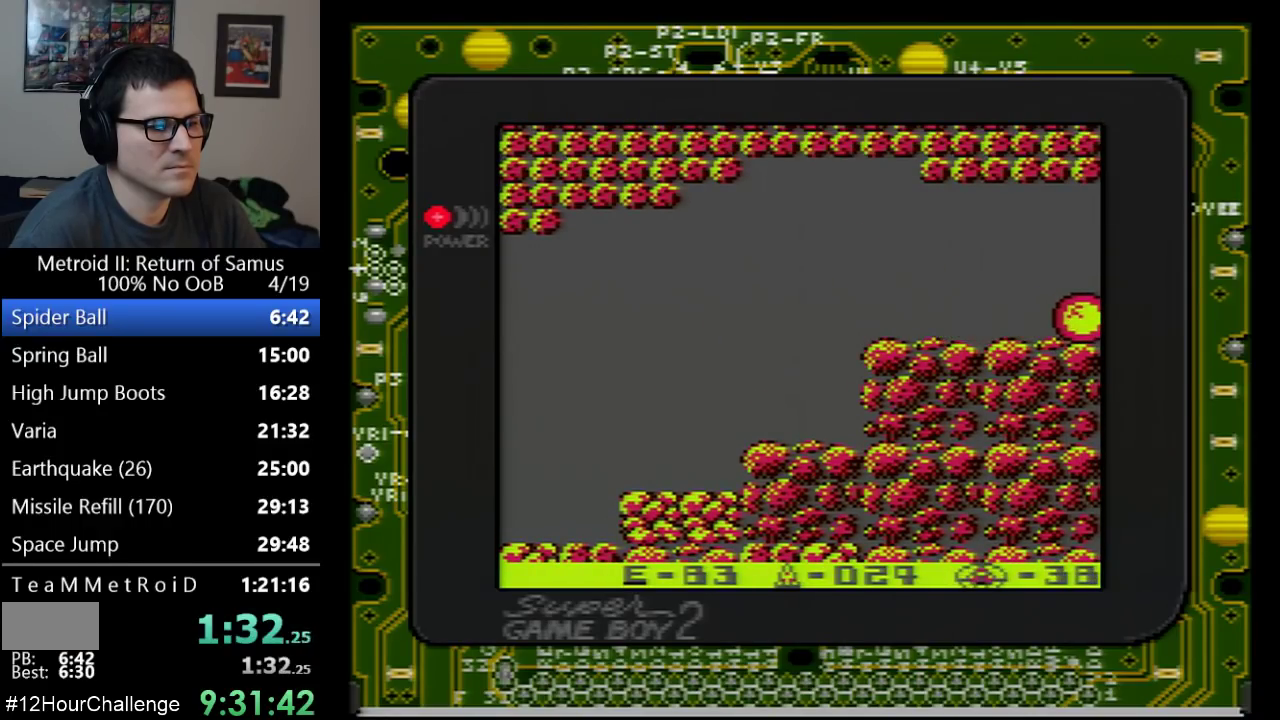
{"buttons": ["DPAD_RIGHT"], "events": [[133, "DPAD_RIGHT", "up"], [233, "DPAD_RIGHT", "down"]]}
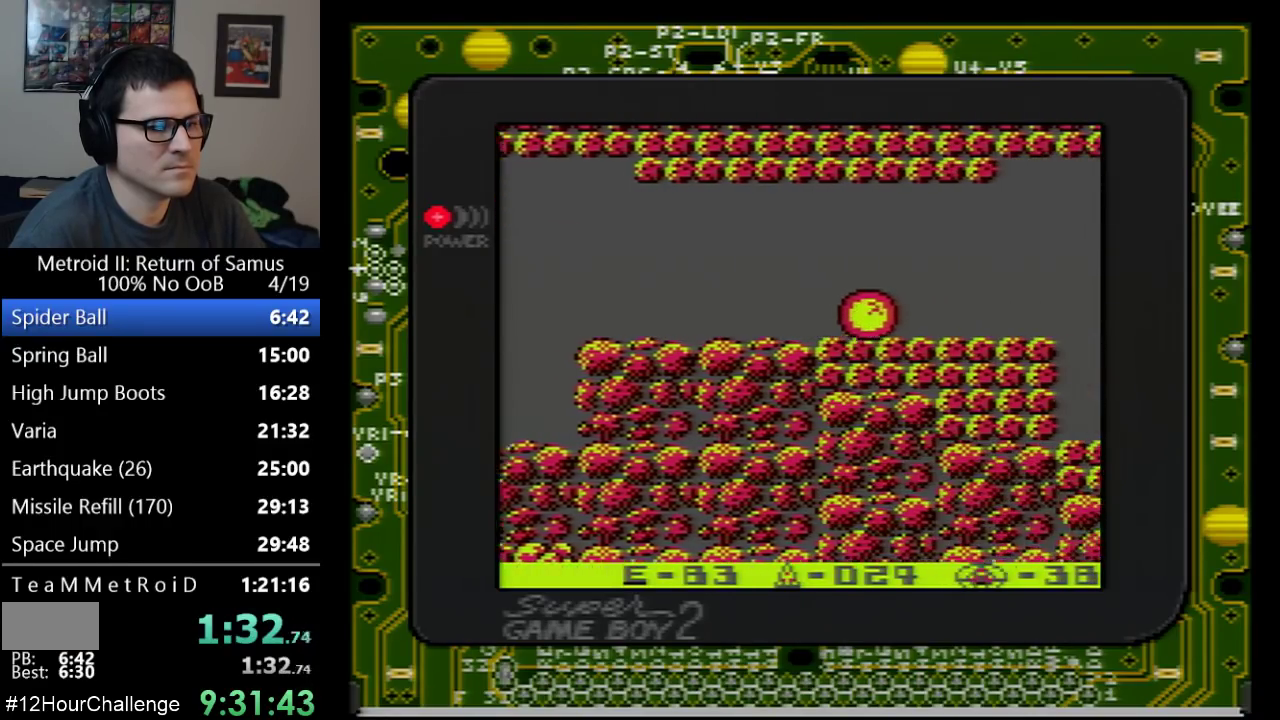
{"buttons": ["DPAD_RIGHT"], "events": []}
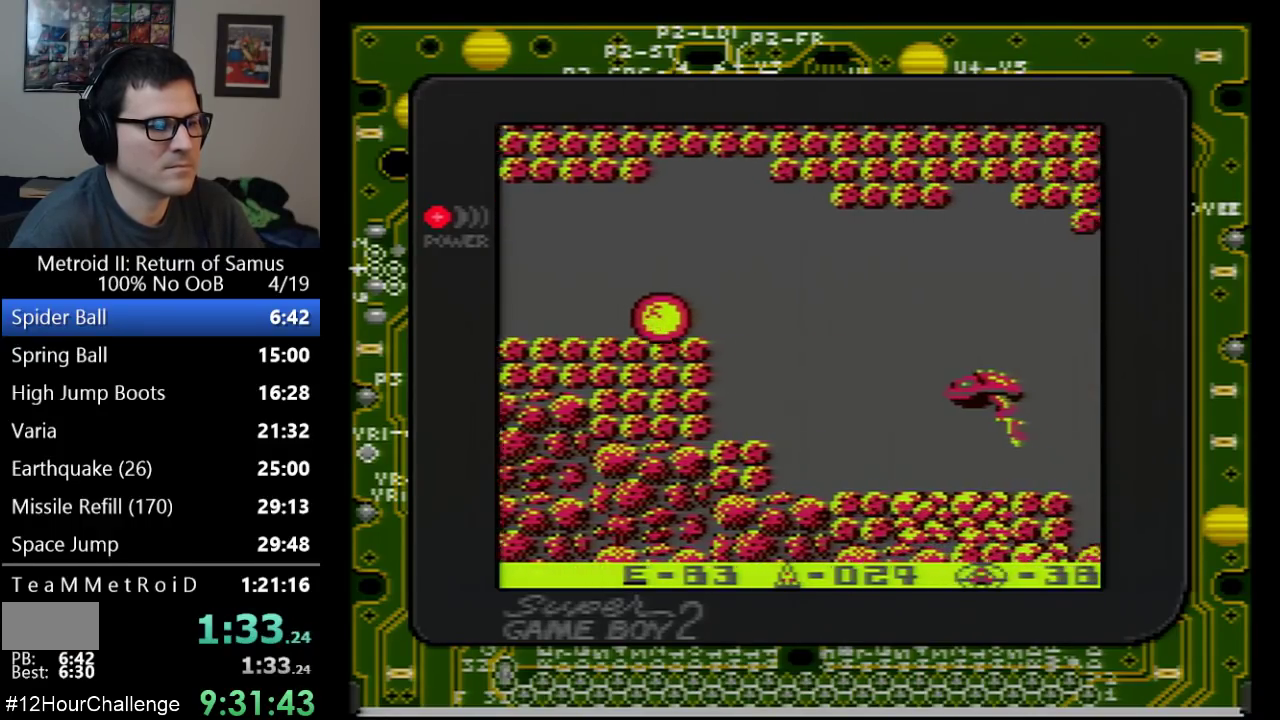
{"buttons": ["DPAD_UP", "DPAD_RIGHT"], "events": [[417, "DPAD_UP", "down"]]}
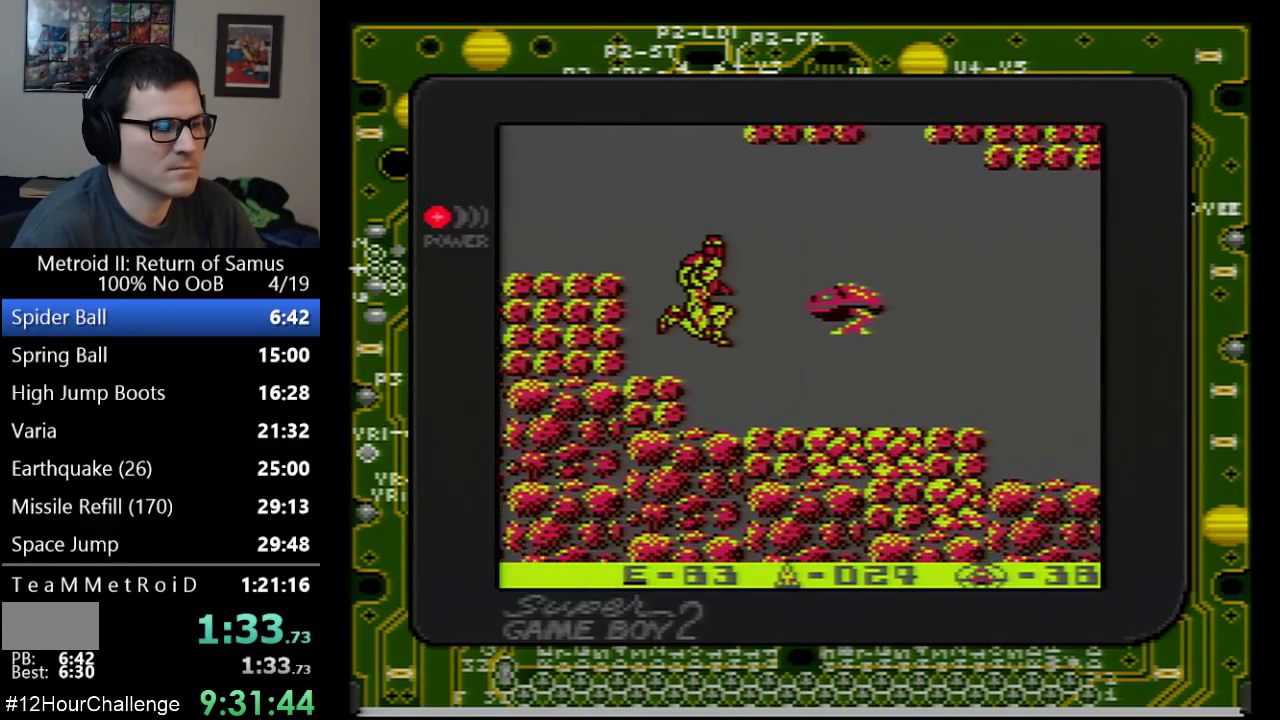
{"buttons": [], "events": [[33, "DPAD_UP", "up"], [133, "DPAD_RIGHT", "up"], [350, "B", "down"], [483, "B", "up"]]}
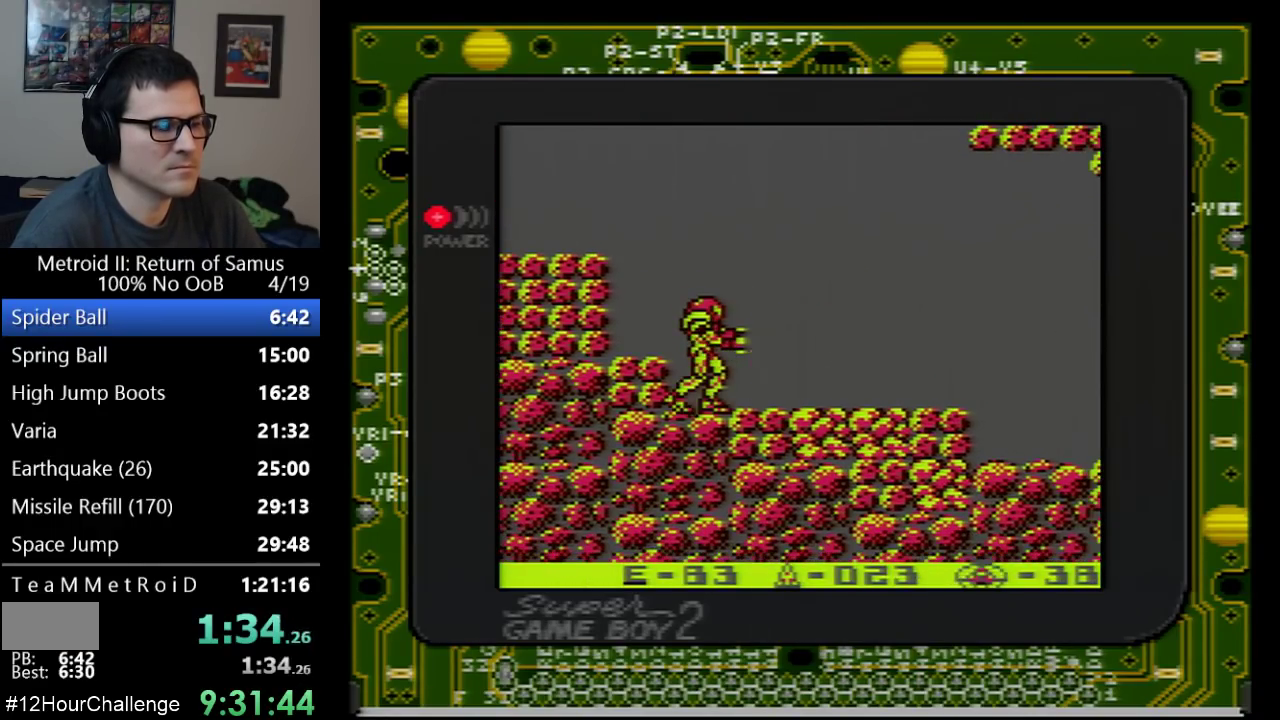
{"buttons": ["DPAD_RIGHT"], "events": [[67, "DPAD_RIGHT", "down"]]}
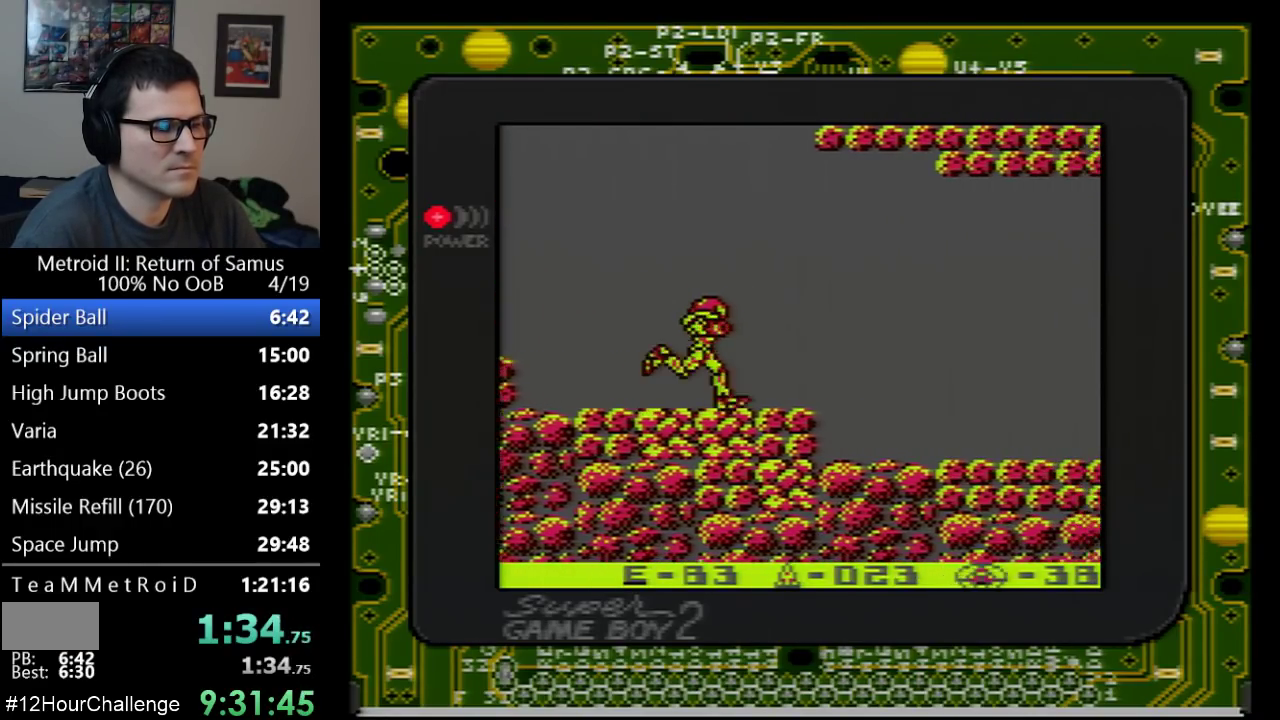
{"buttons": ["DPAD_RIGHT"], "events": []}
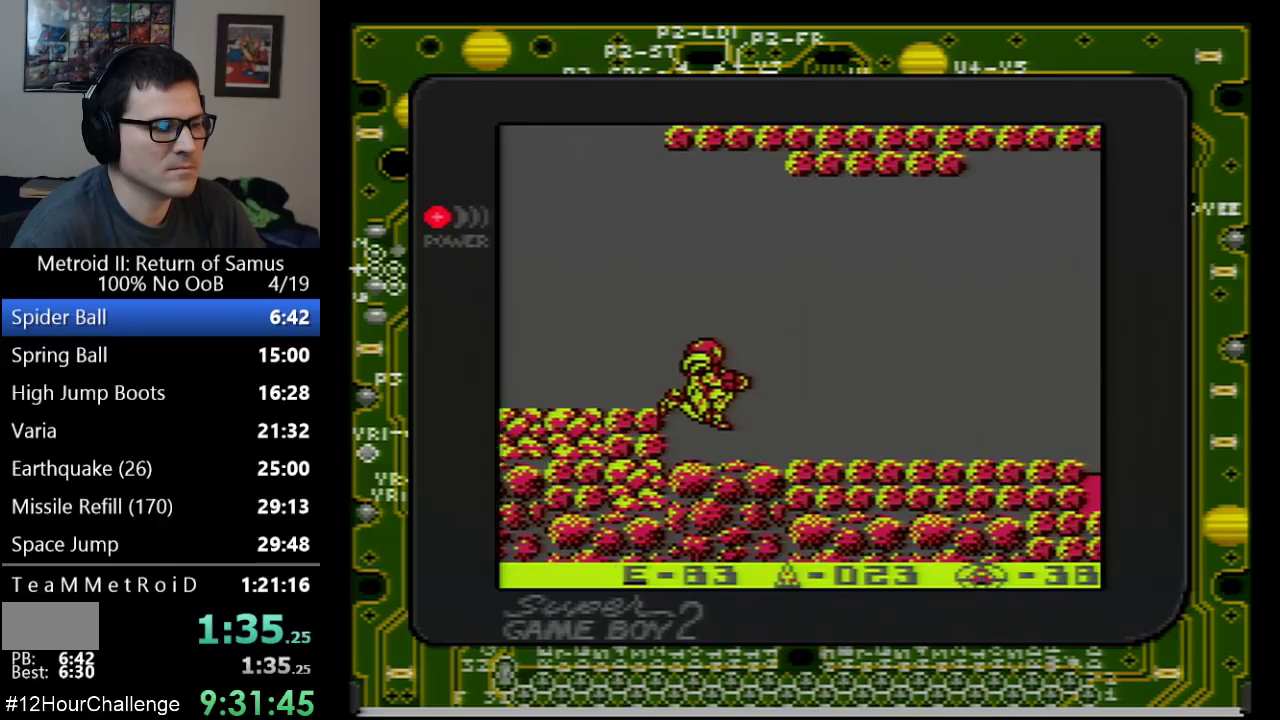
{"buttons": ["DPAD_RIGHT"], "events": [[133, "DPAD_RIGHT", "up"], [267, "DPAD_DOWN", "down"], [450, "DPAD_RIGHT", "down"], [483, "DPAD_DOWN", "up"]]}
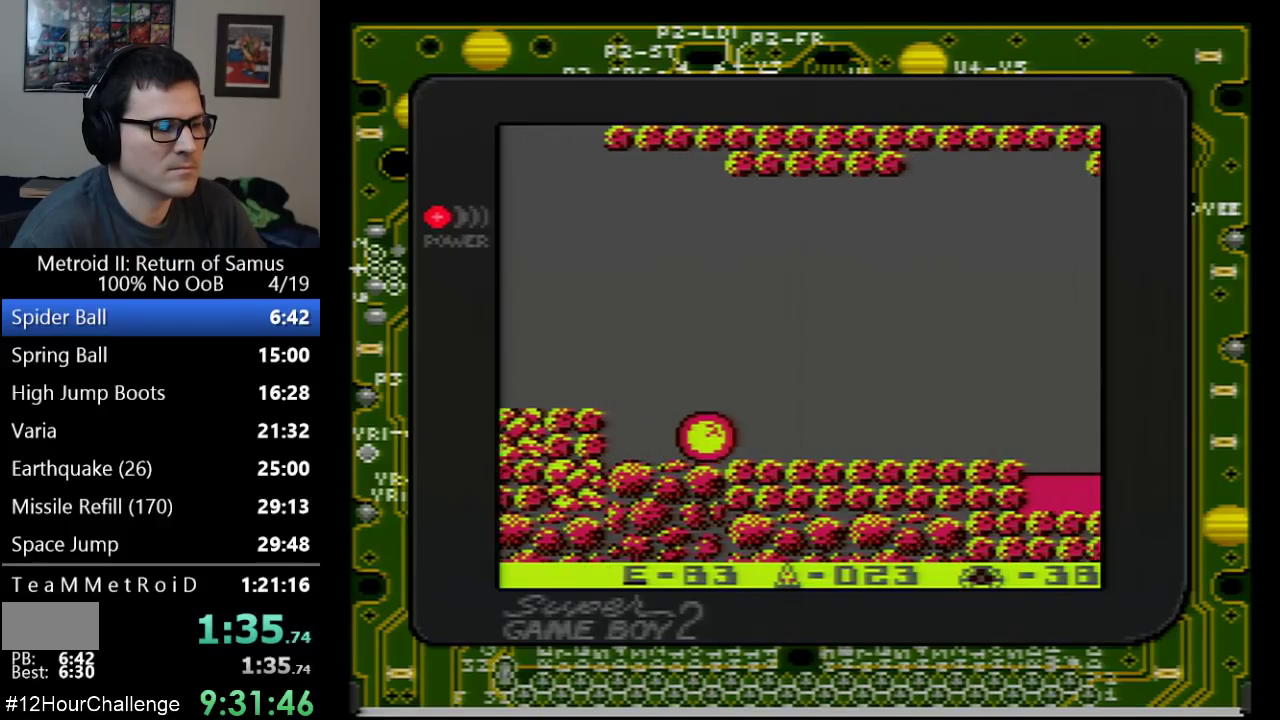
{"buttons": ["DPAD_RIGHT"], "events": []}
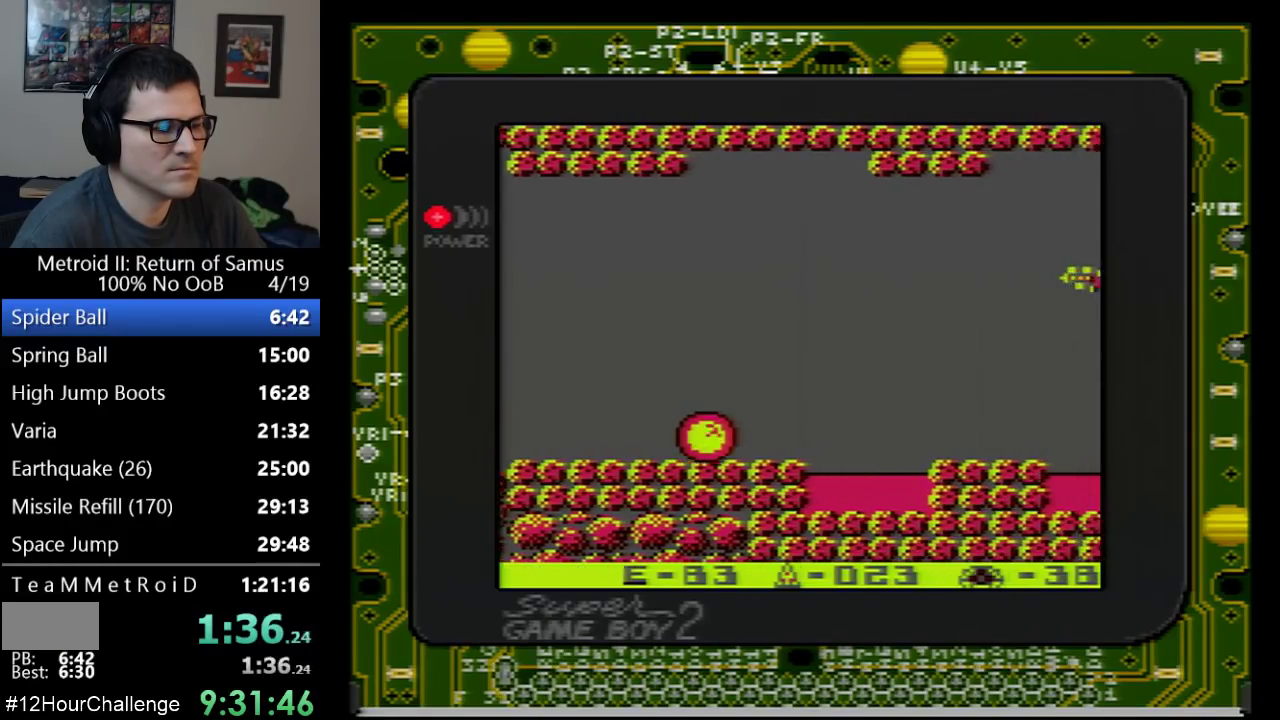
{"buttons": ["DPAD_RIGHT"], "events": [[350, "DPAD_UP", "down"], [450, "DPAD_UP", "up"]]}
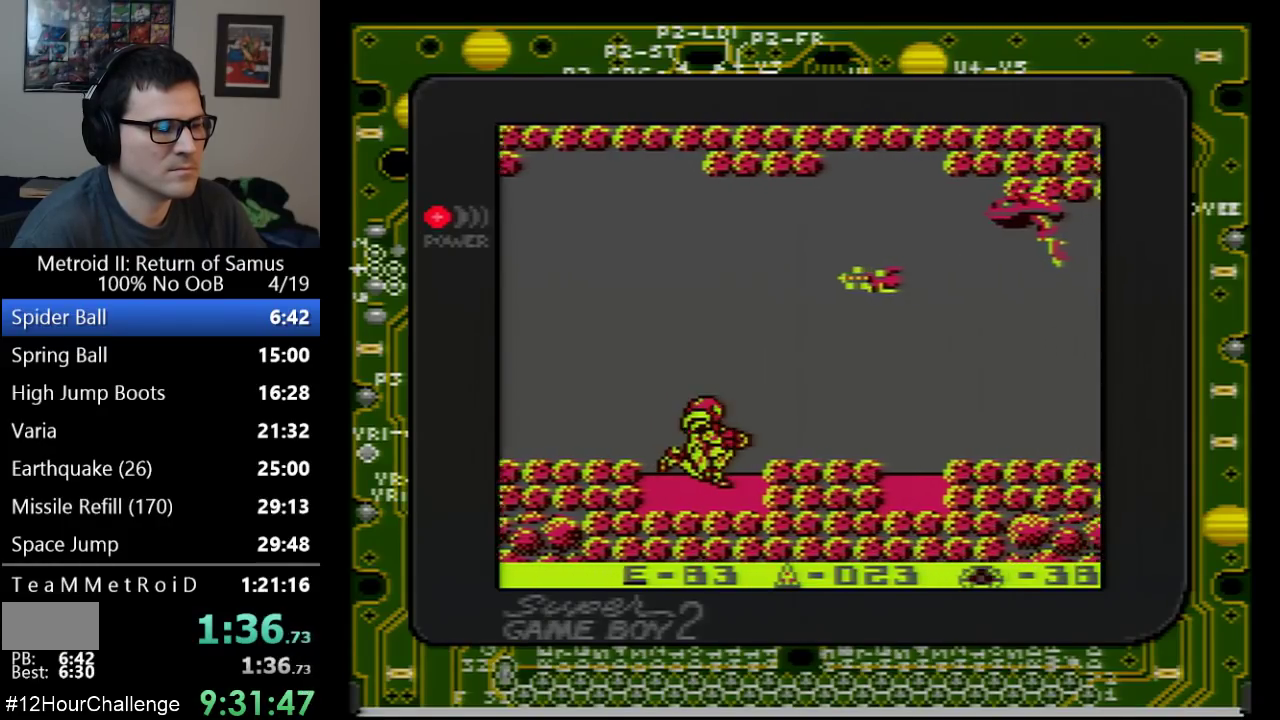
{"buttons": ["DPAD_RIGHT"], "events": [[100, "A", "down"], [300, "A", "up"]]}
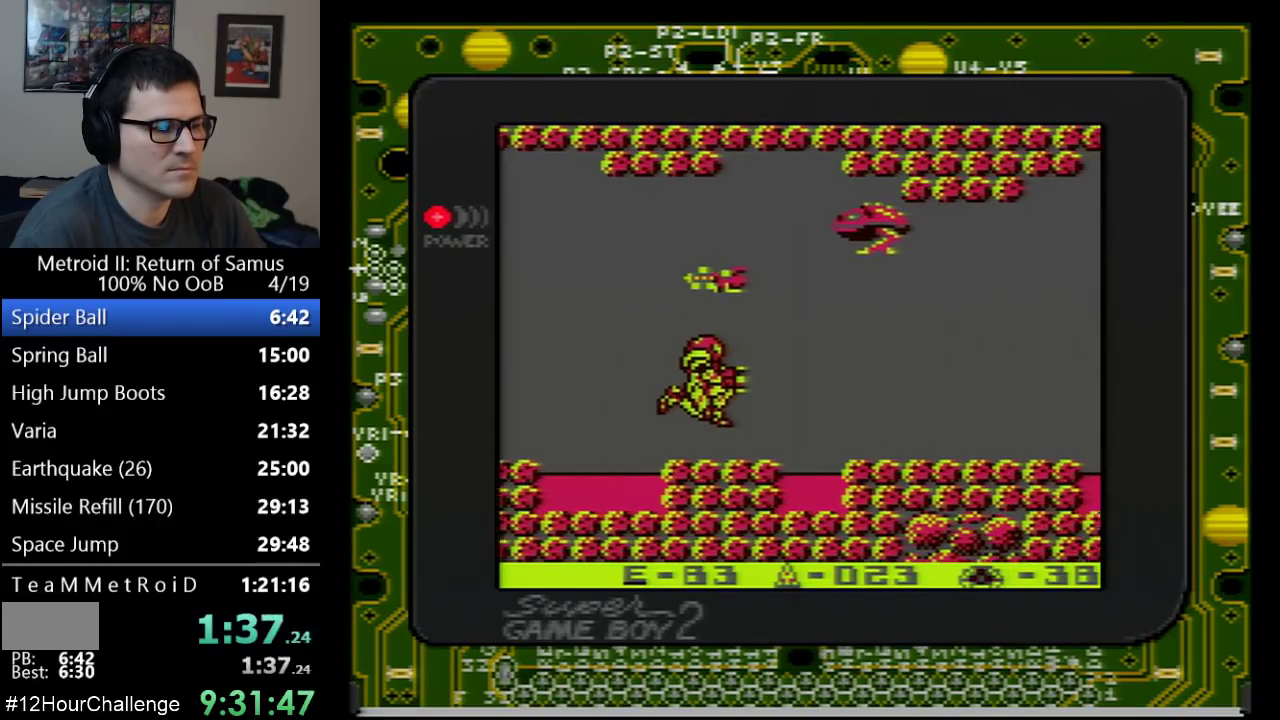
{"buttons": ["DPAD_RIGHT"], "events": [[100, "DPAD_RIGHT", "up"], [283, "B", "down"], [417, "B", "up"], [450, "DPAD_RIGHT", "down"]]}
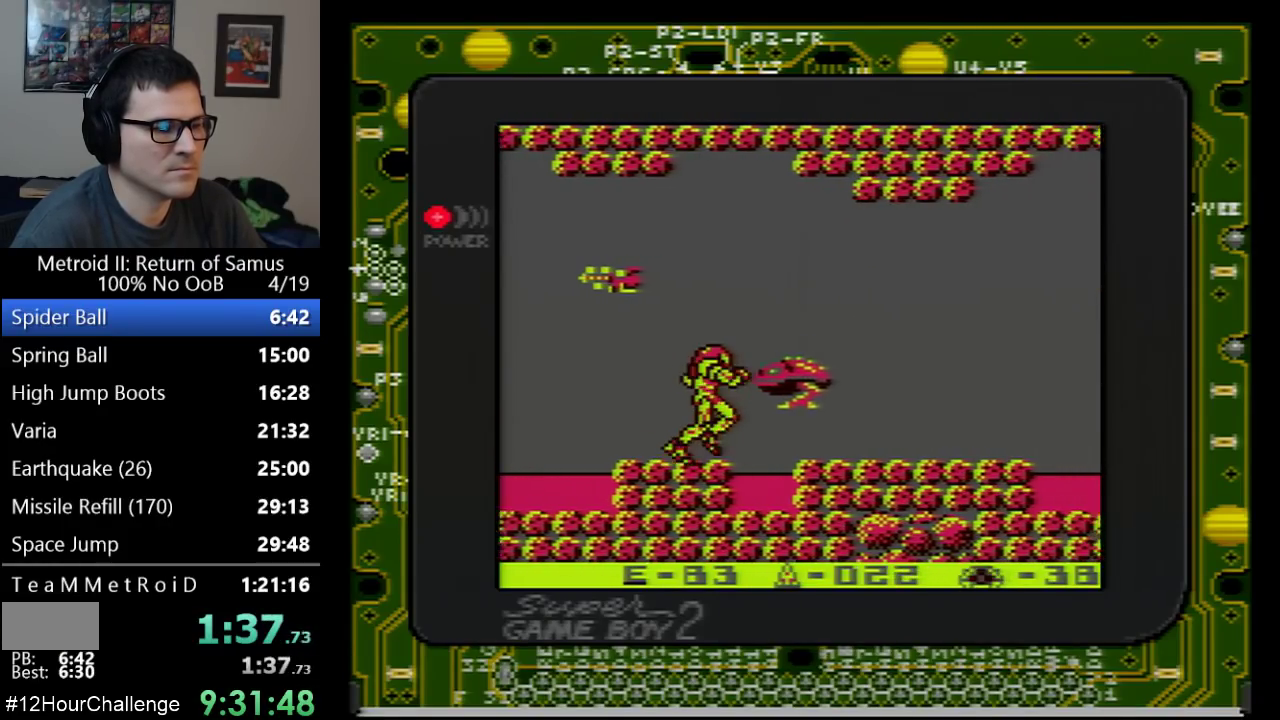
{"buttons": ["DPAD_RIGHT"], "events": [[50, "A", "down"], [200, "A", "up"]]}
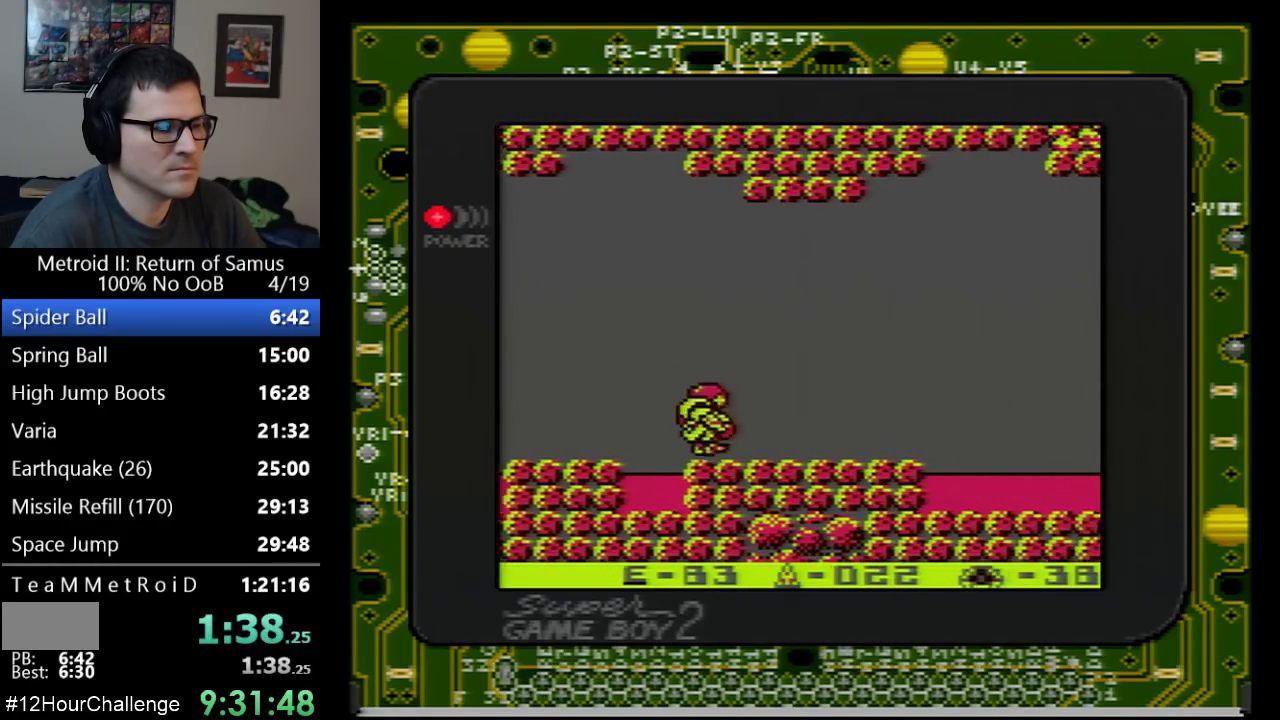
{"buttons": ["DPAD_RIGHT"], "events": []}
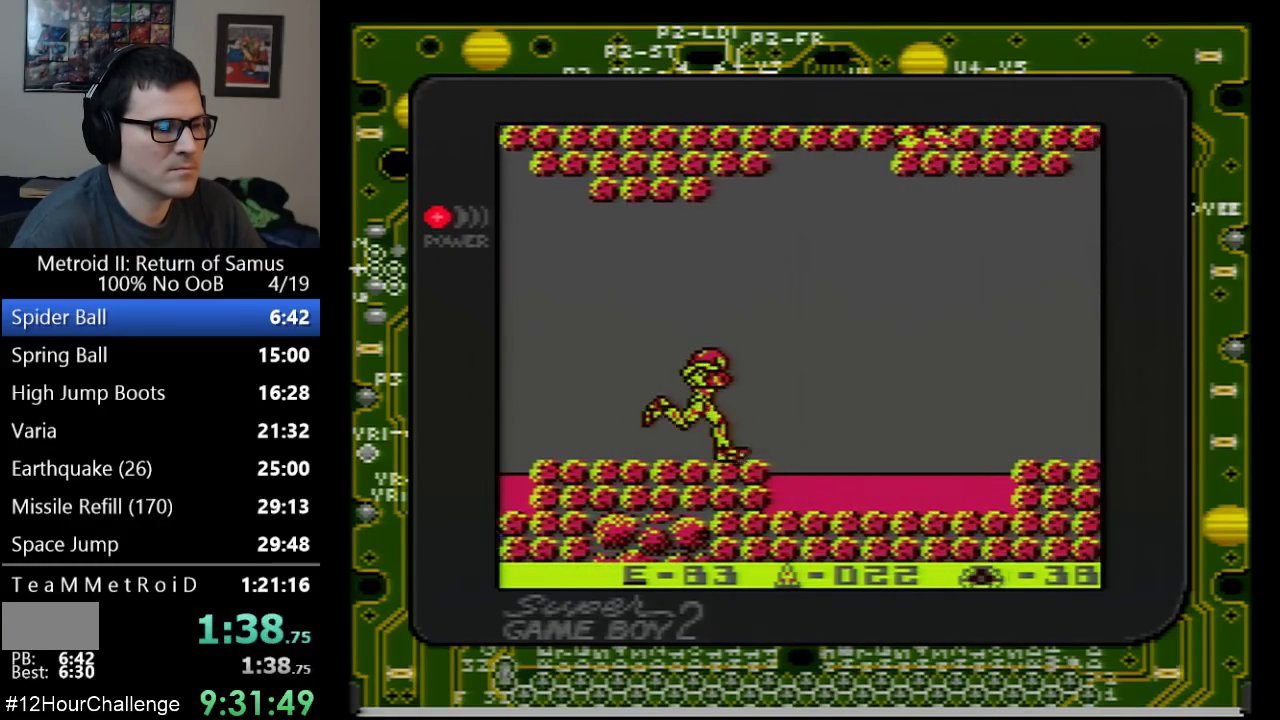
{"buttons": ["DPAD_RIGHT"], "events": []}
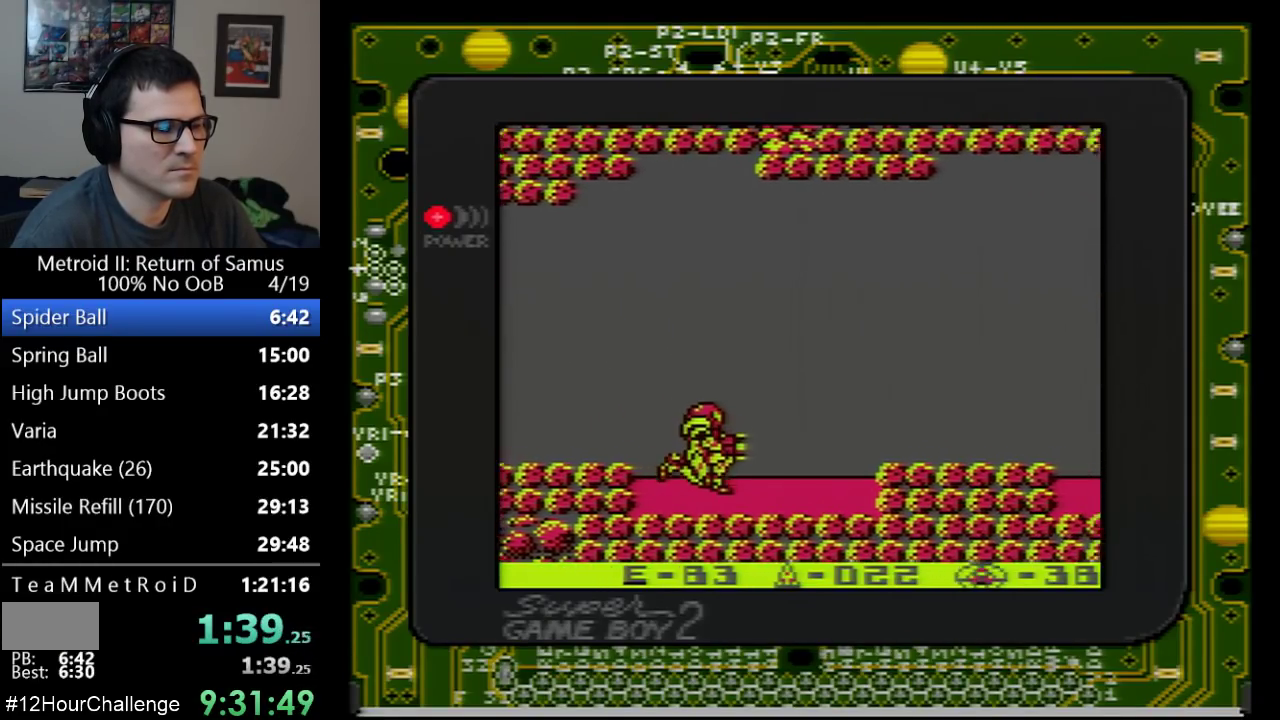
{"buttons": ["A", "DPAD_RIGHT"], "events": [[333, "A", "down"]]}
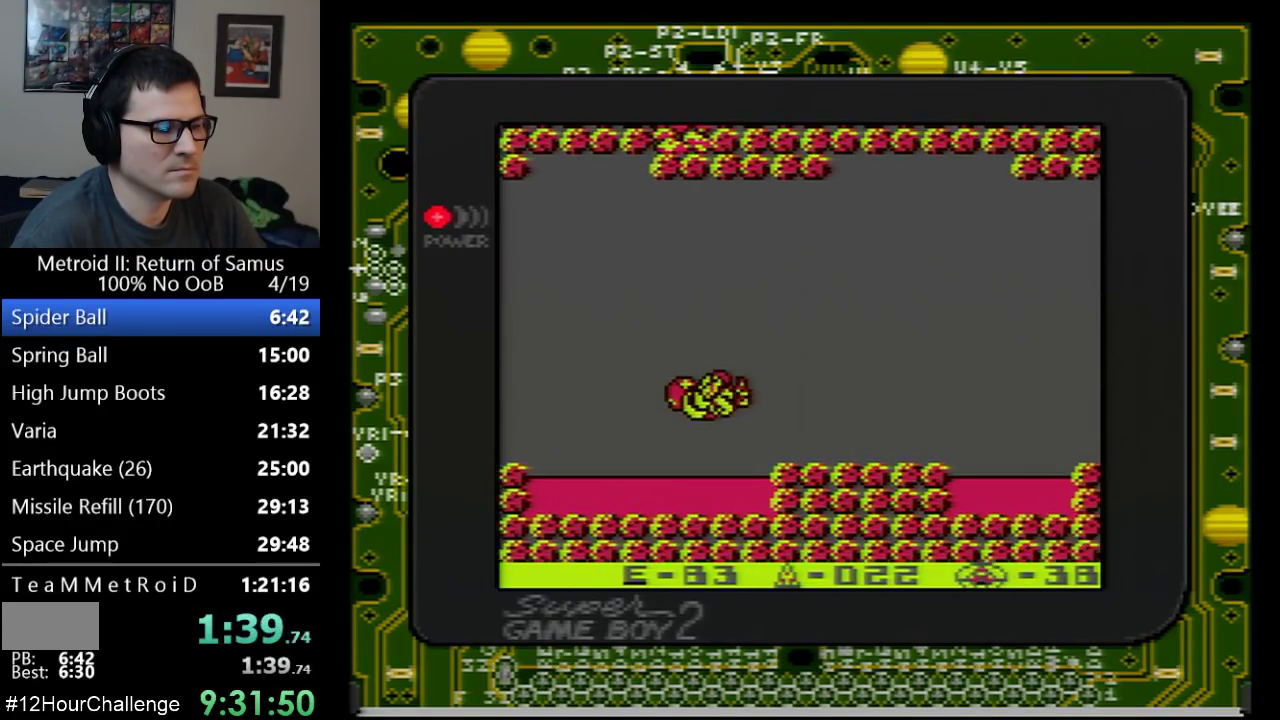
{"buttons": ["DPAD_RIGHT"], "events": [[33, "A", "up"]]}
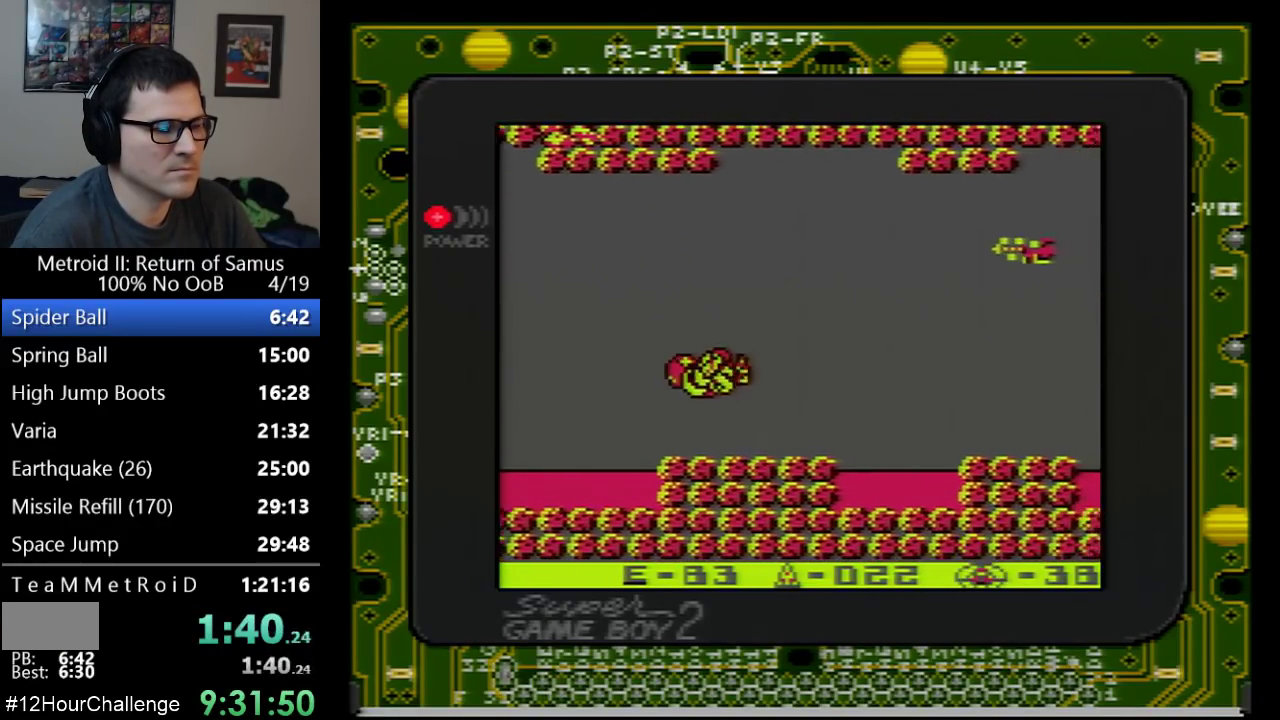
{"buttons": ["A", "DPAD_RIGHT"], "events": [[483, "A", "down"]]}